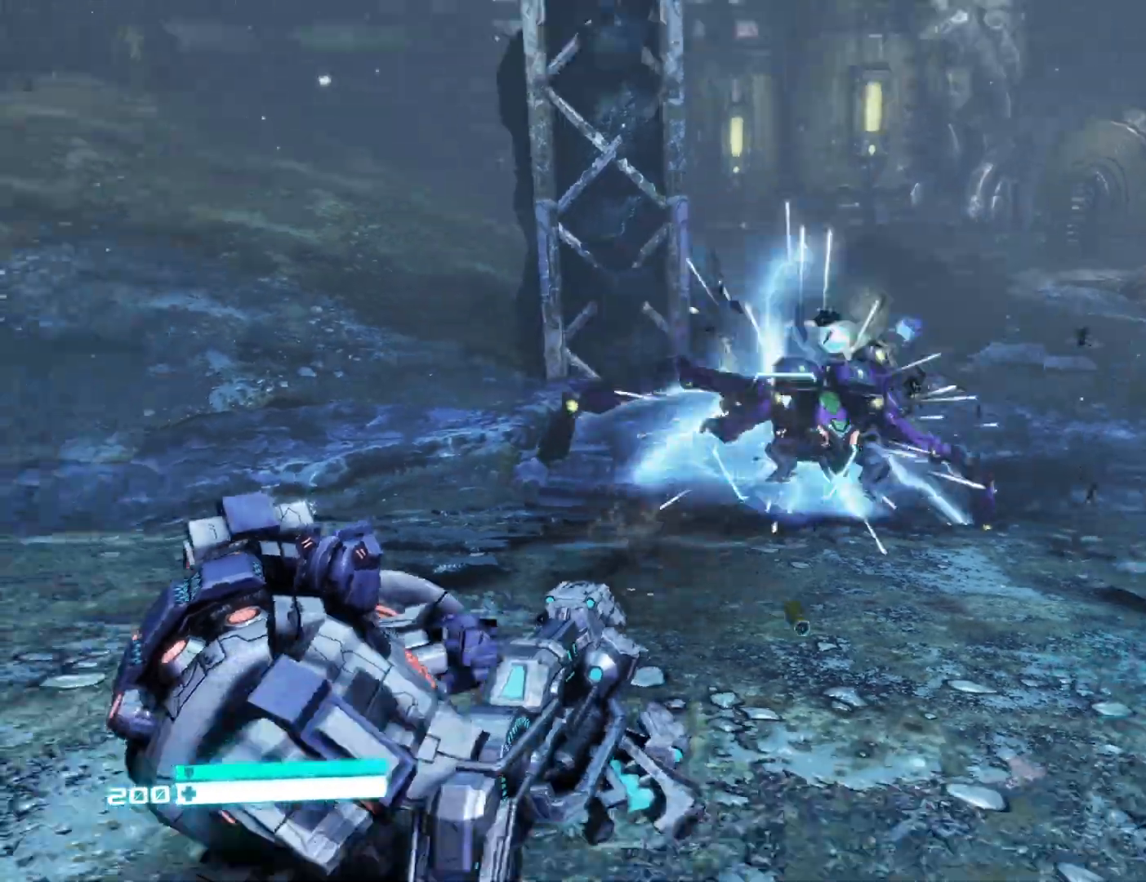
Gameplay with a controller (Xbox layout); each line is a JSON object with the inputs held at the frame after it. "events" lists button and stick changes between this image and that frame as [ms after this image, input, new state], when the widget could be followed in between.
{"buttons": ["L2"], "left_stick": "up", "right_stick": "center", "events": [[100, "left_stick", "right"], [167, "left_stick", "up-right"], [283, "left_stick", "up"], [383, "L2", "down"], [433, "right_stick", "center"]]}
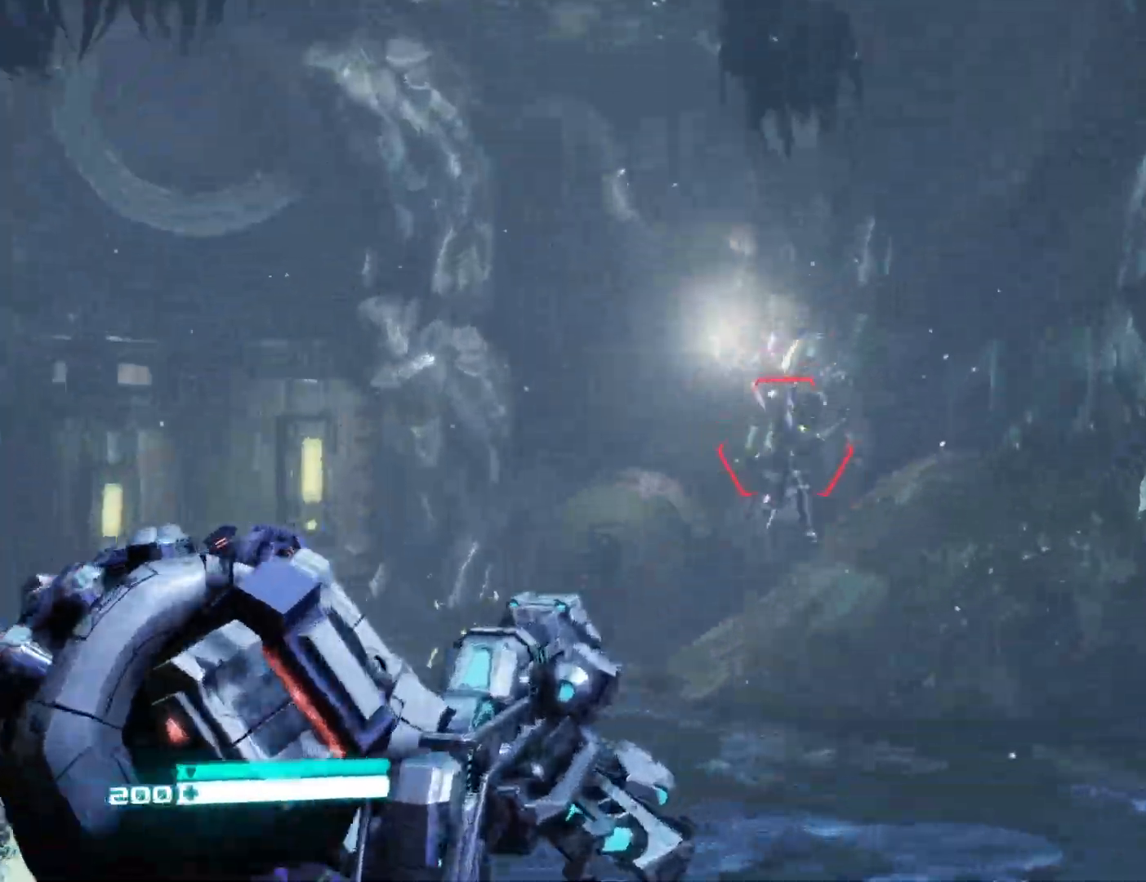
{"buttons": ["L2", "R2"], "left_stick": "left", "right_stick": "up", "events": [[33, "L2", "up"], [100, "L2", "down"], [167, "right_stick", "down-left"], [350, "right_stick", "center"], [367, "left_stick", "up-left"], [383, "R2", "down"], [450, "right_stick", "up"], [500, "left_stick", "left"]]}
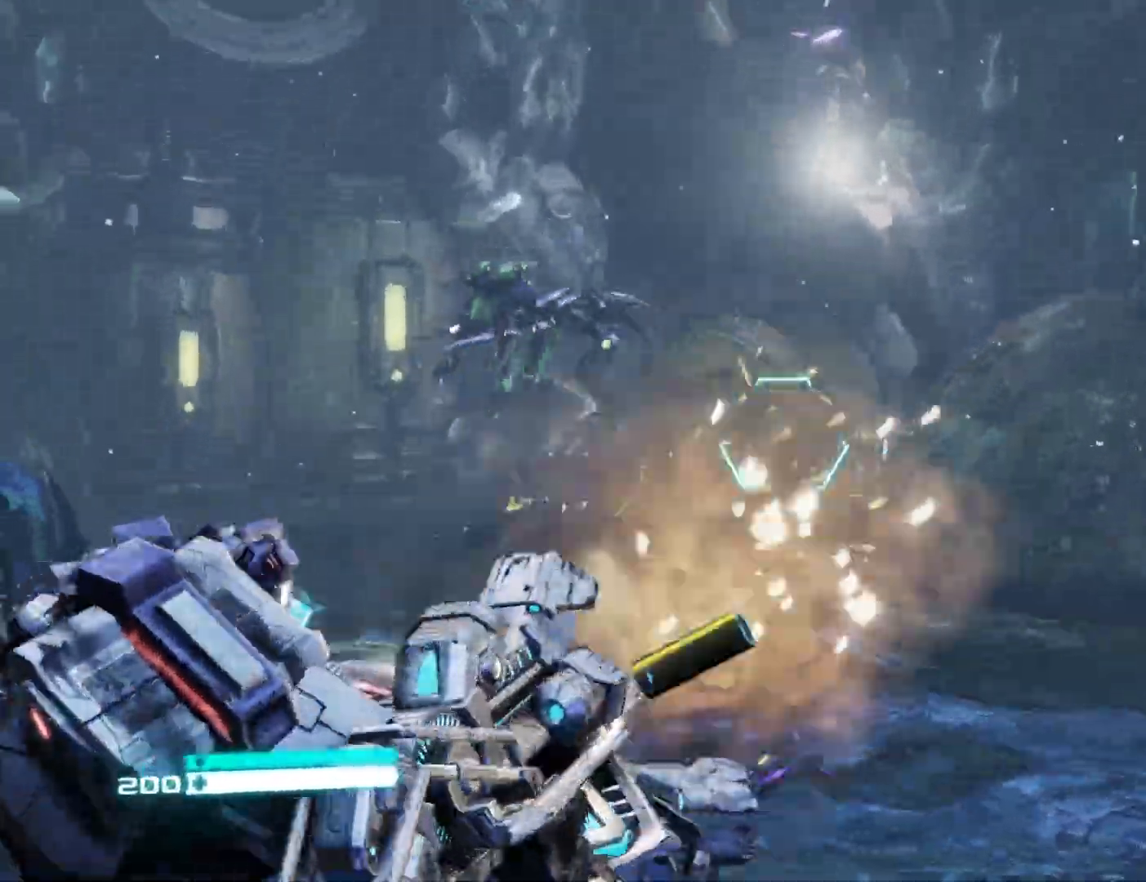
{"buttons": ["L2"], "left_stick": "left", "right_stick": "center", "events": [[33, "R2", "up"], [67, "right_stick", "left"], [217, "right_stick", "down-left"], [483, "right_stick", "center"]]}
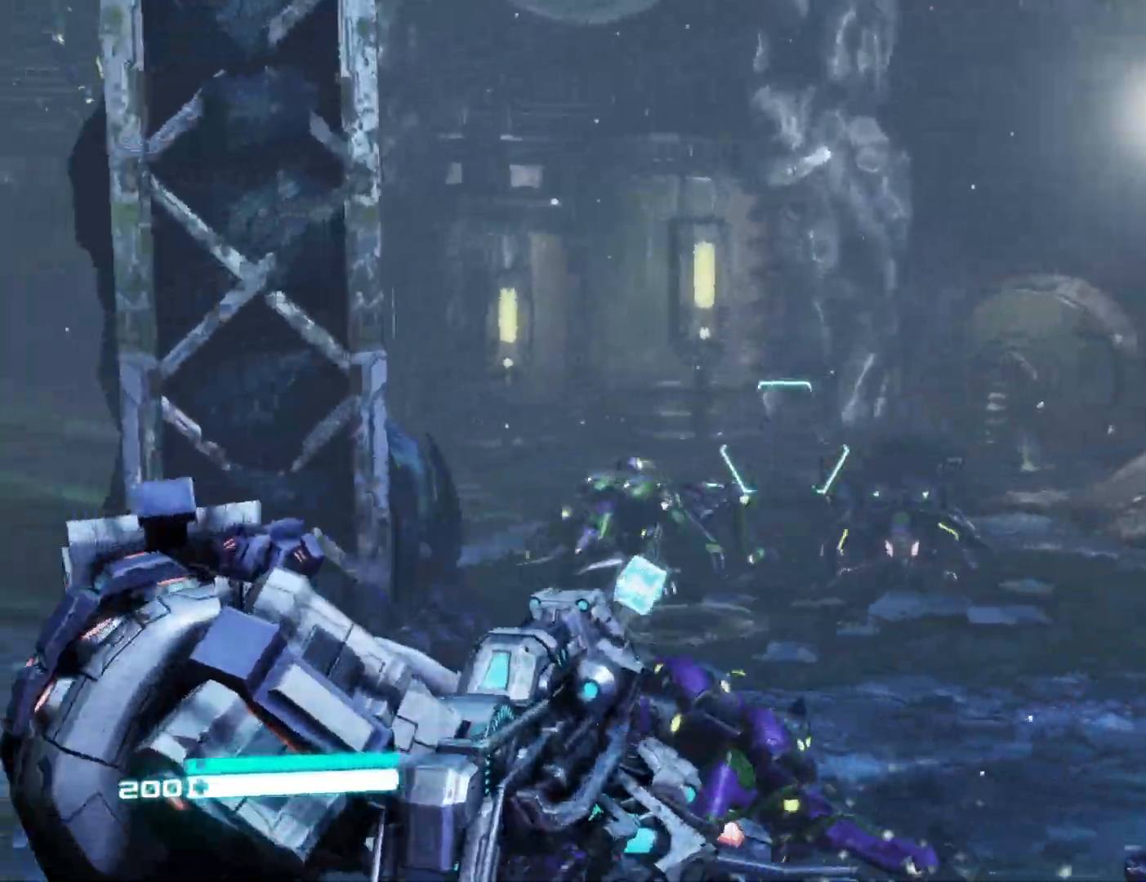
{"buttons": ["L2"], "left_stick": "down-right", "right_stick": "down", "events": [[17, "right_stick", "down-left"], [217, "R2", "down"], [283, "left_stick", "down-right"], [383, "R2", "up"], [383, "right_stick", "down"]]}
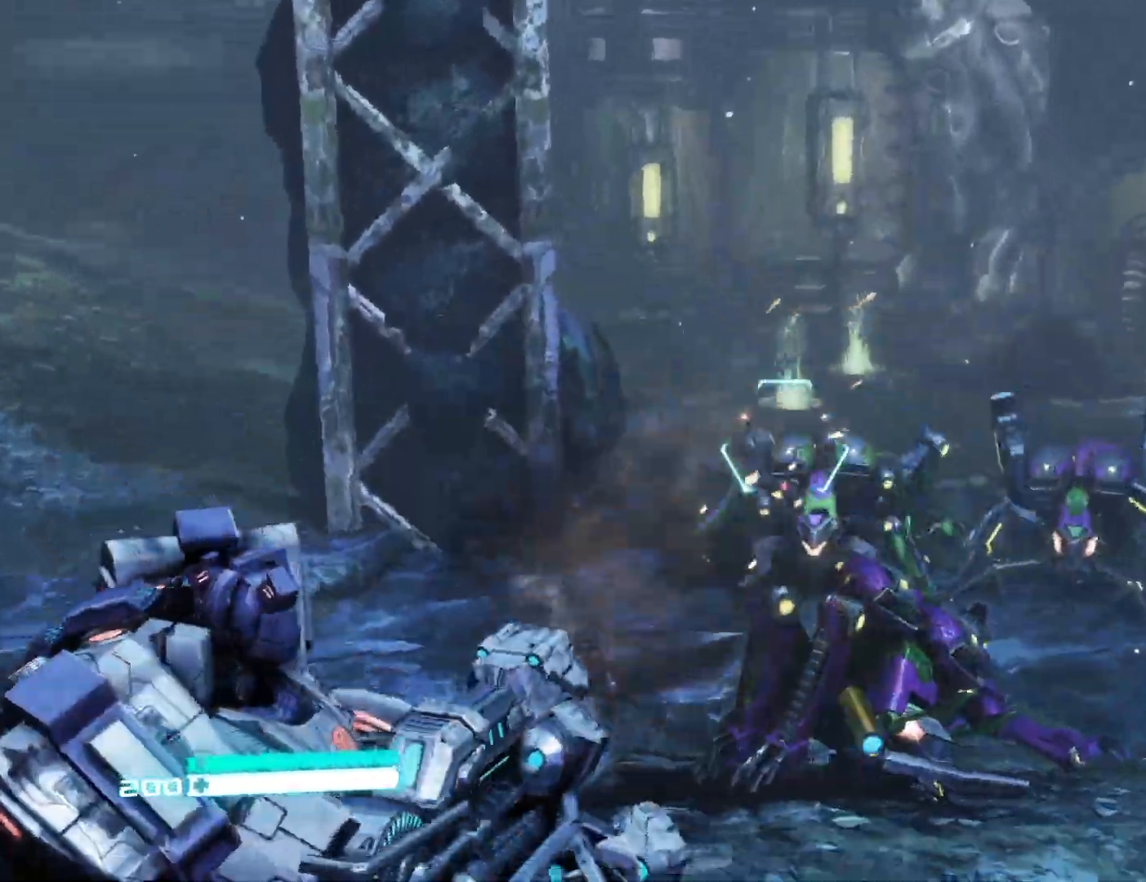
{"buttons": ["L2"], "left_stick": "down", "right_stick": "center", "events": [[50, "left_stick", "up-right"], [100, "right_stick", "center"], [167, "right_stick", "down"], [200, "R2", "down"], [367, "left_stick", "down-right"], [383, "R2", "up"], [467, "right_stick", "center"], [500, "left_stick", "down"]]}
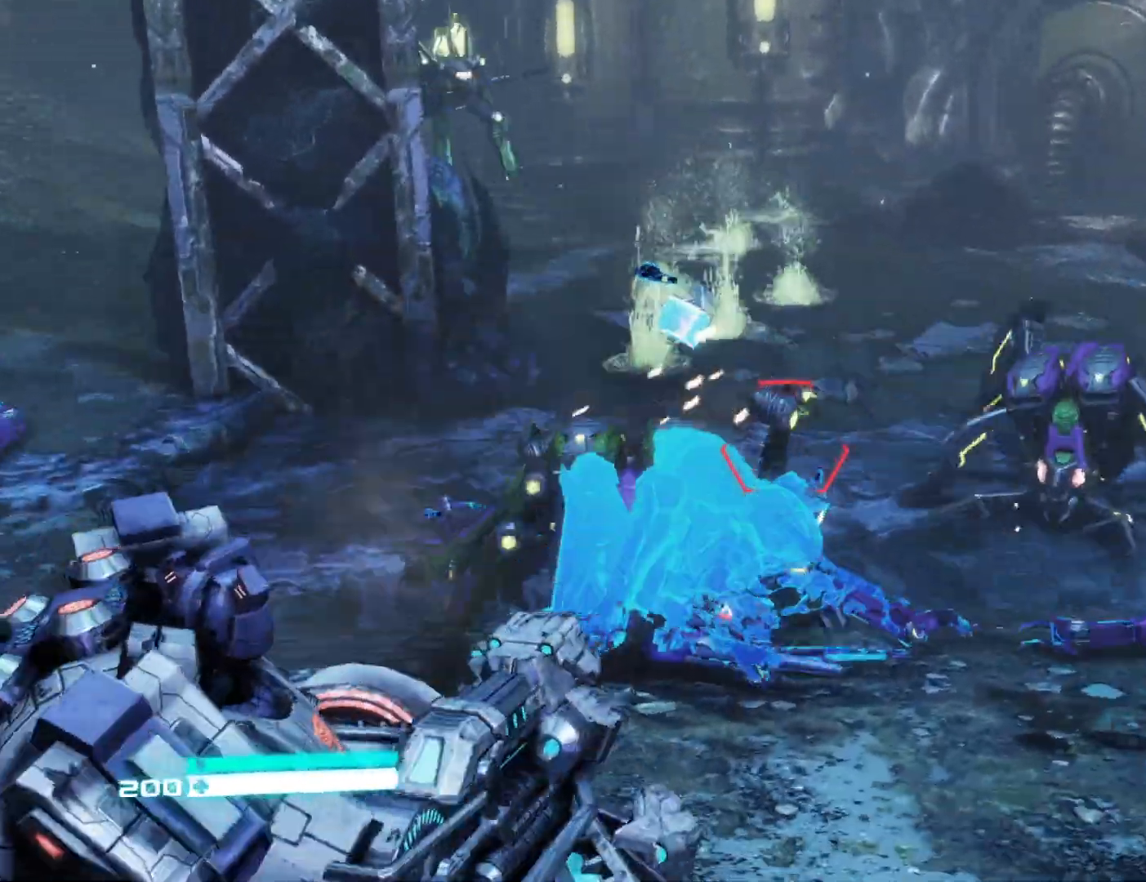
{"buttons": ["L2"], "left_stick": "down", "right_stick": "down-right", "events": [[50, "right_stick", "down-left"], [267, "right_stick", "up"], [300, "R2", "down"], [433, "R2", "up"], [483, "right_stick", "down-right"]]}
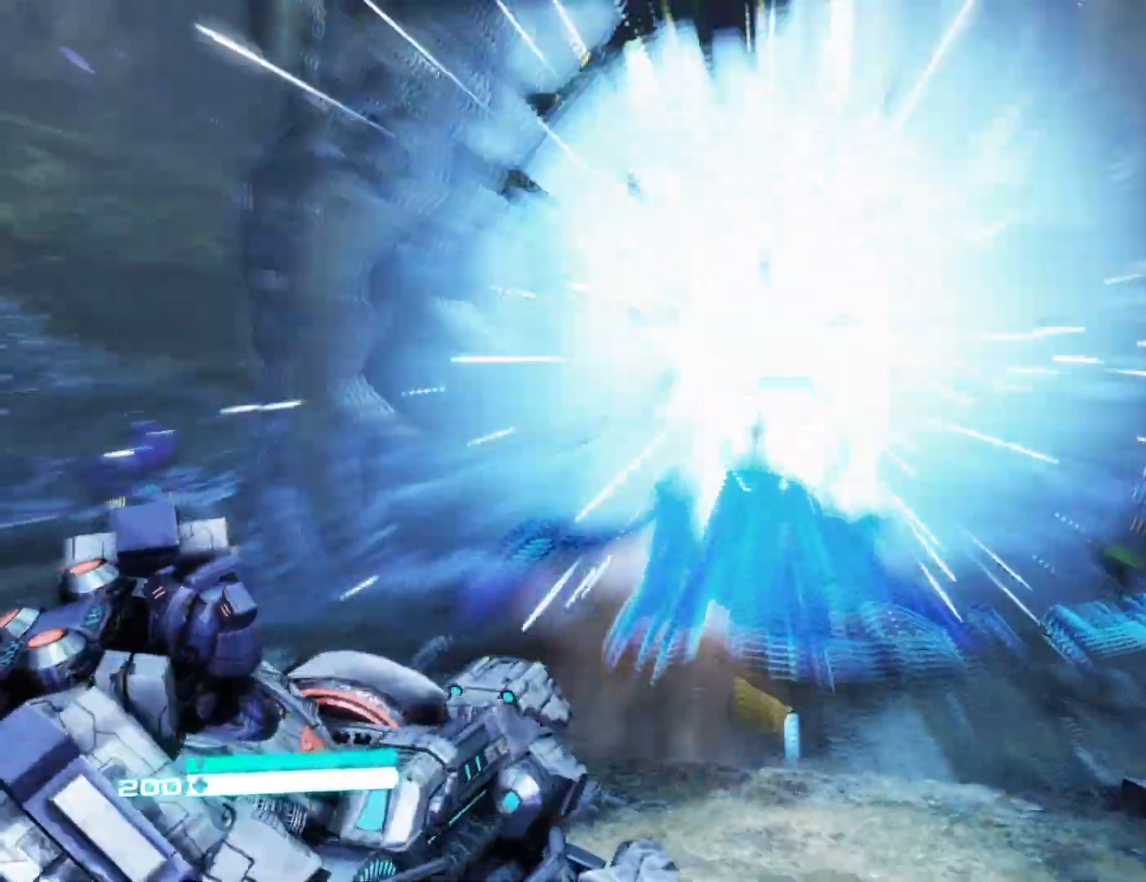
{"buttons": ["L2", "R2"], "left_stick": "down-left", "right_stick": "center", "events": [[83, "left_stick", "right"], [333, "R2", "down"], [367, "right_stick", "center"], [450, "left_stick", "down-left"]]}
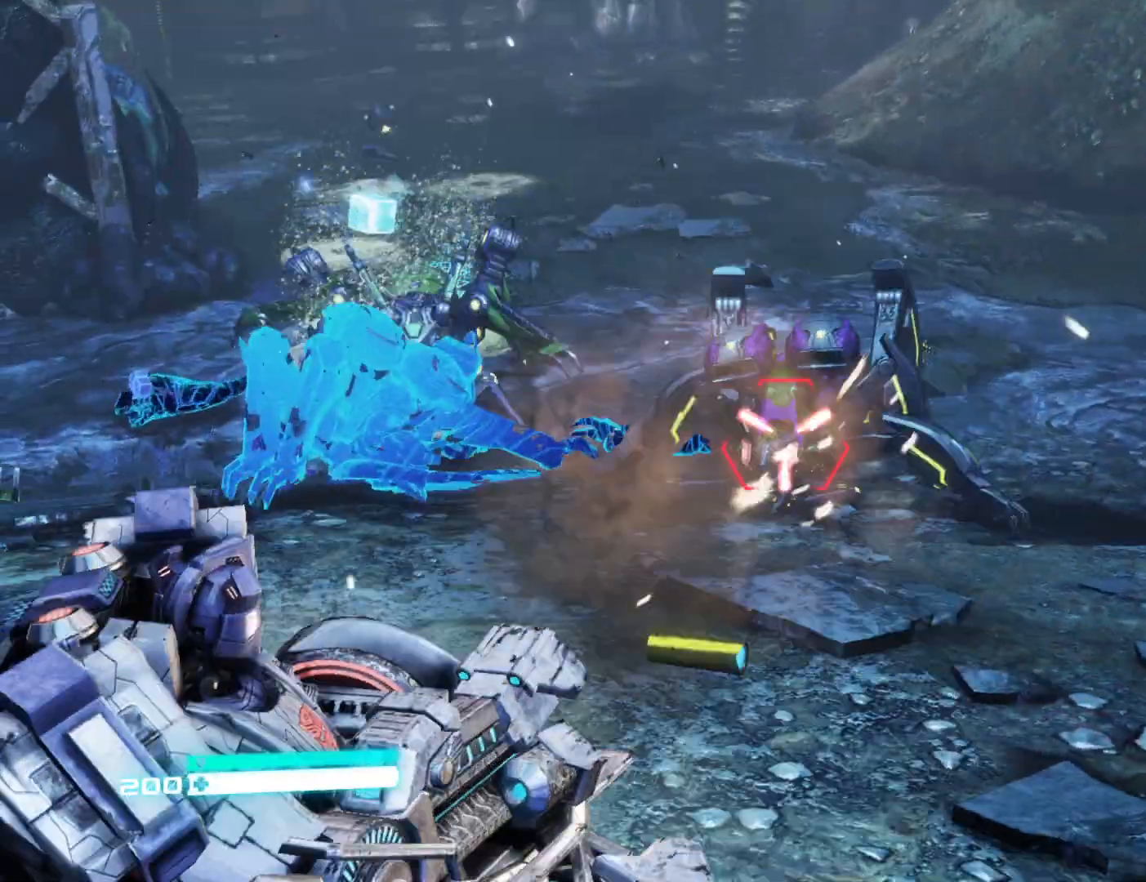
{"buttons": ["L2"], "left_stick": "down-left", "right_stick": "left", "events": [[17, "R2", "up"], [167, "left_stick", "up"], [217, "left_stick", "right"], [217, "right_stick", "up-right"], [300, "R2", "down"], [400, "right_stick", "left"], [417, "left_stick", "down-left"], [467, "R2", "up"]]}
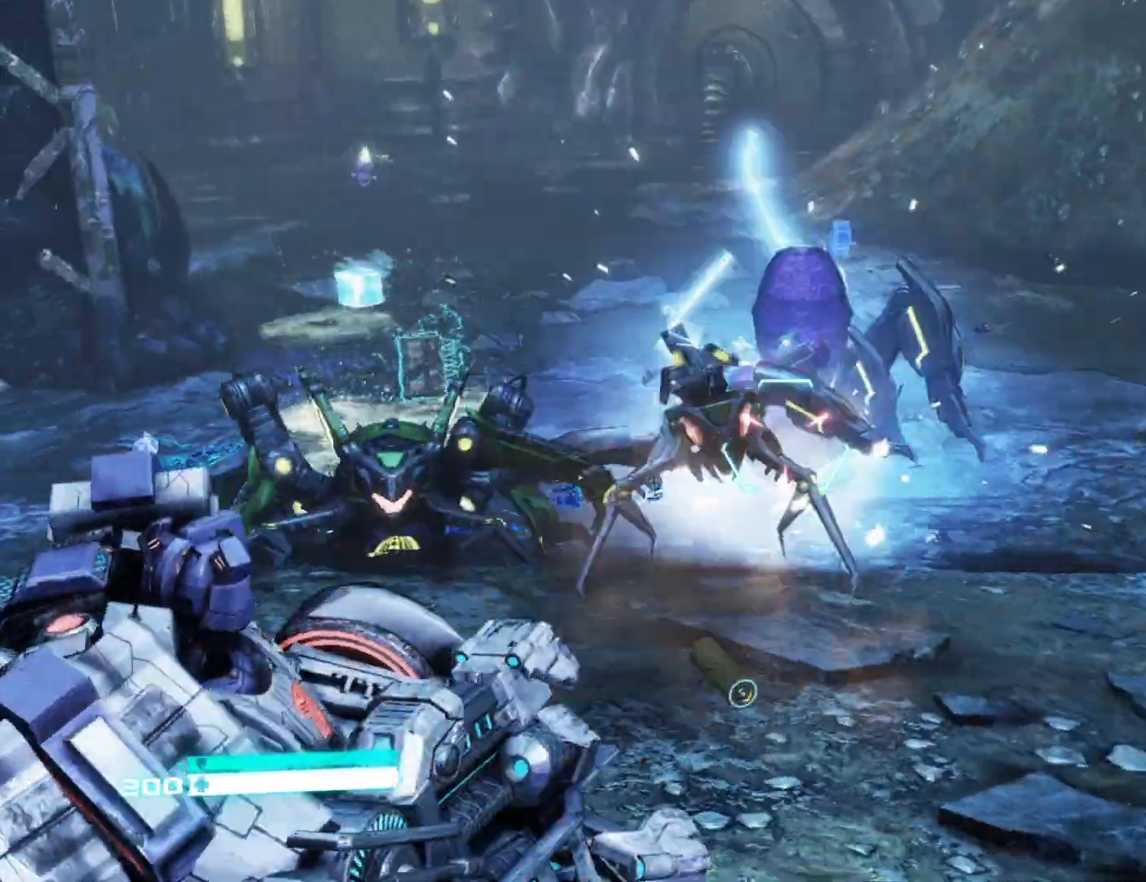
{"buttons": [], "left_stick": "down-right", "right_stick": "down-left", "events": [[50, "right_stick", "down-left"], [133, "left_stick", "up-left"], [200, "right_stick", "center"], [300, "right_stick", "down-left"], [367, "left_stick", "down"], [467, "L2", "up"], [483, "left_stick", "down-right"]]}
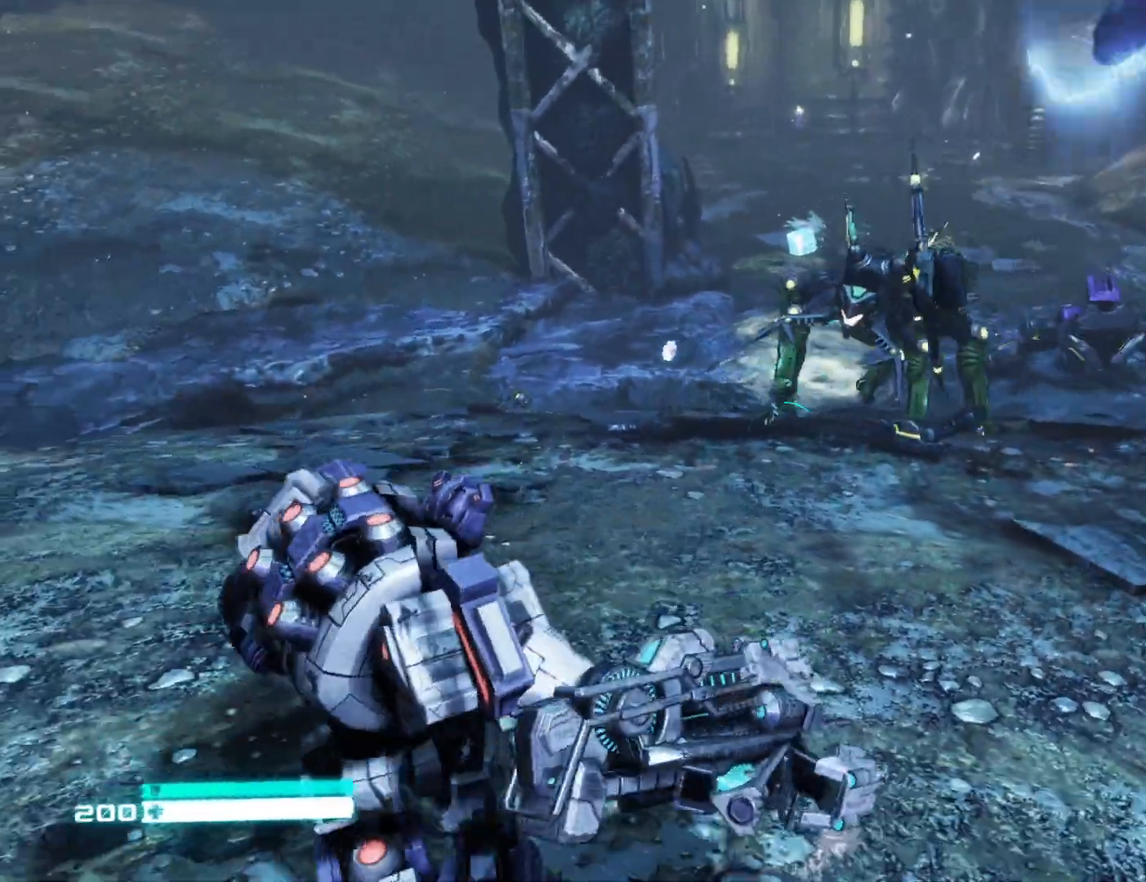
{"buttons": ["R3"], "left_stick": "up", "right_stick": "center", "events": [[17, "left_stick", "down"], [33, "left_stick", "up-right"], [33, "right_stick", "center"], [133, "left_stick", "down-right"], [133, "right_stick", "up"], [300, "right_stick", "center"], [350, "left_stick", "up"], [500, "R3", "down"]]}
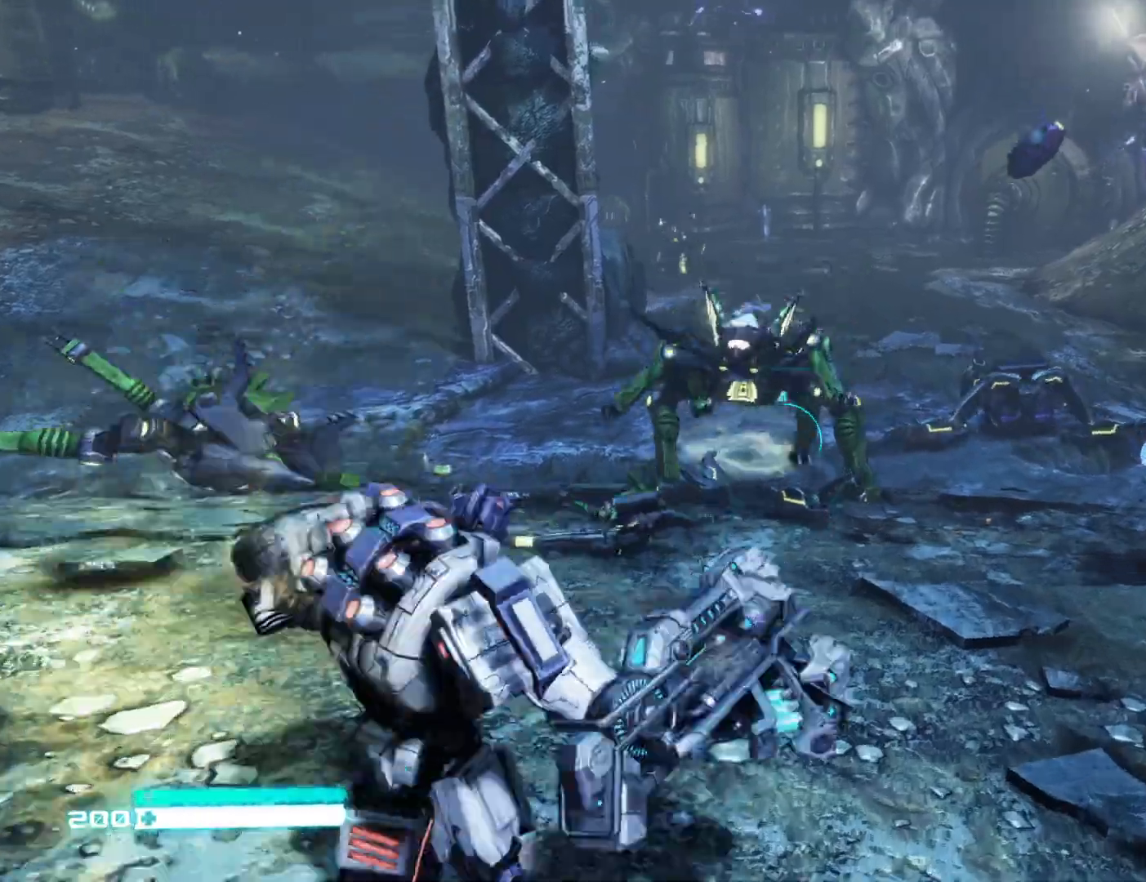
{"buttons": [], "left_stick": "down", "right_stick": "center", "events": [[133, "R3", "up"], [283, "left_stick", "center"], [500, "left_stick", "down"]]}
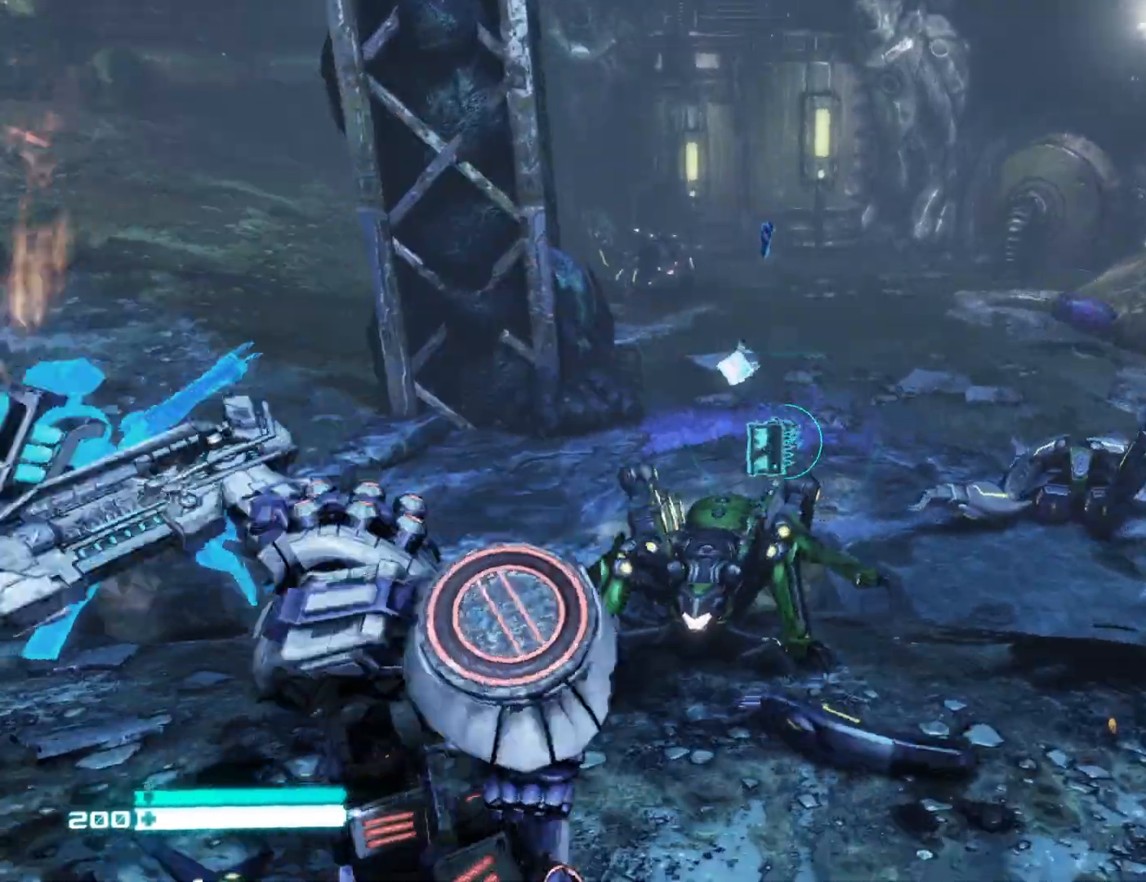
{"buttons": [], "left_stick": "down", "right_stick": "center", "events": [[200, "right_stick", "left"], [433, "right_stick", "center"]]}
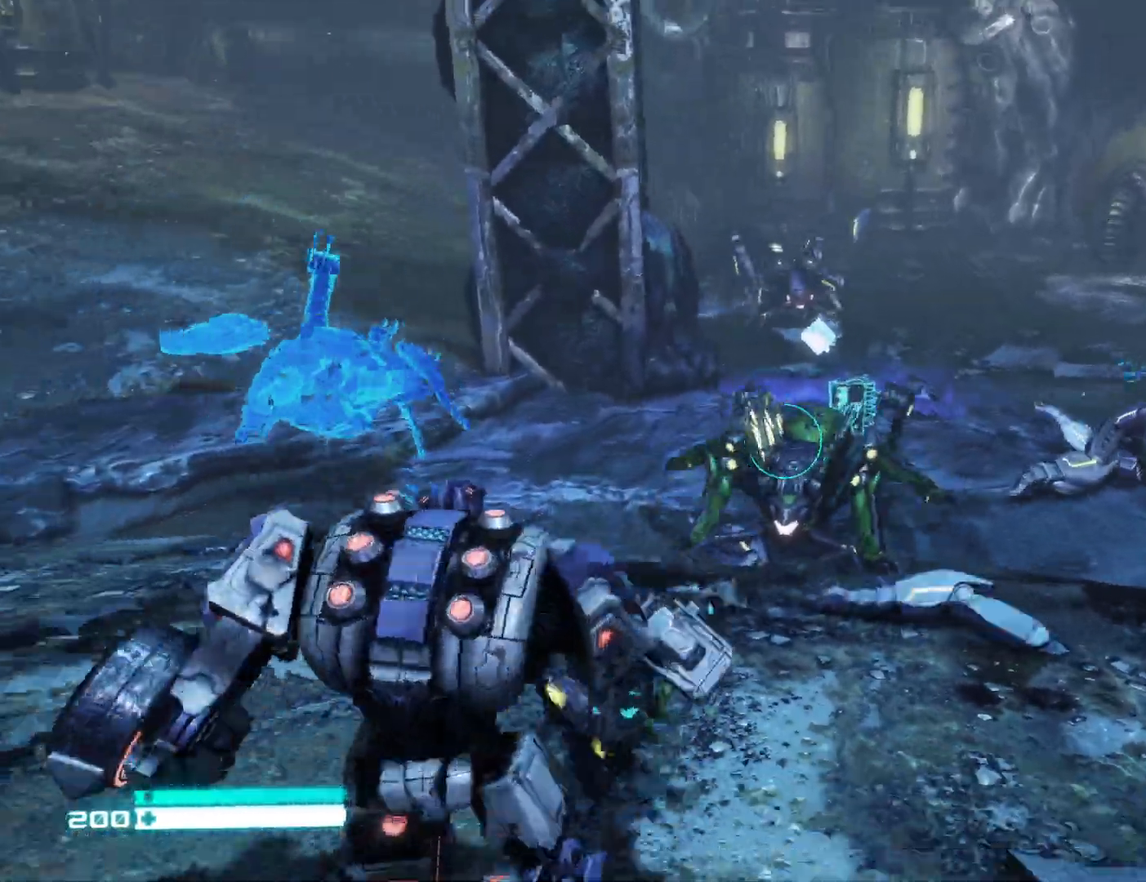
{"buttons": ["R3"], "left_stick": "up", "right_stick": "center", "events": [[250, "left_stick", "up"], [500, "R3", "down"]]}
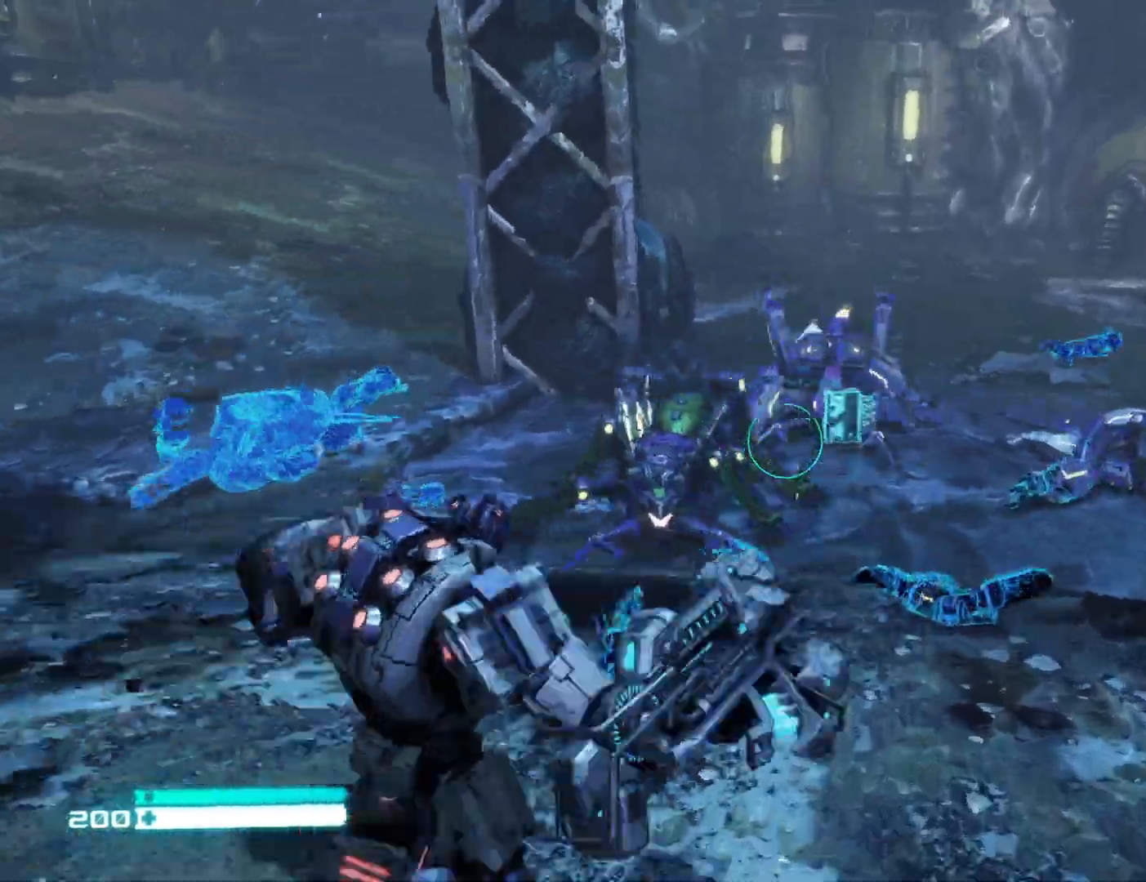
{"buttons": [], "left_stick": "down", "right_stick": "down-left", "events": [[167, "R3", "up"], [417, "left_stick", "down"], [483, "right_stick", "down-left"]]}
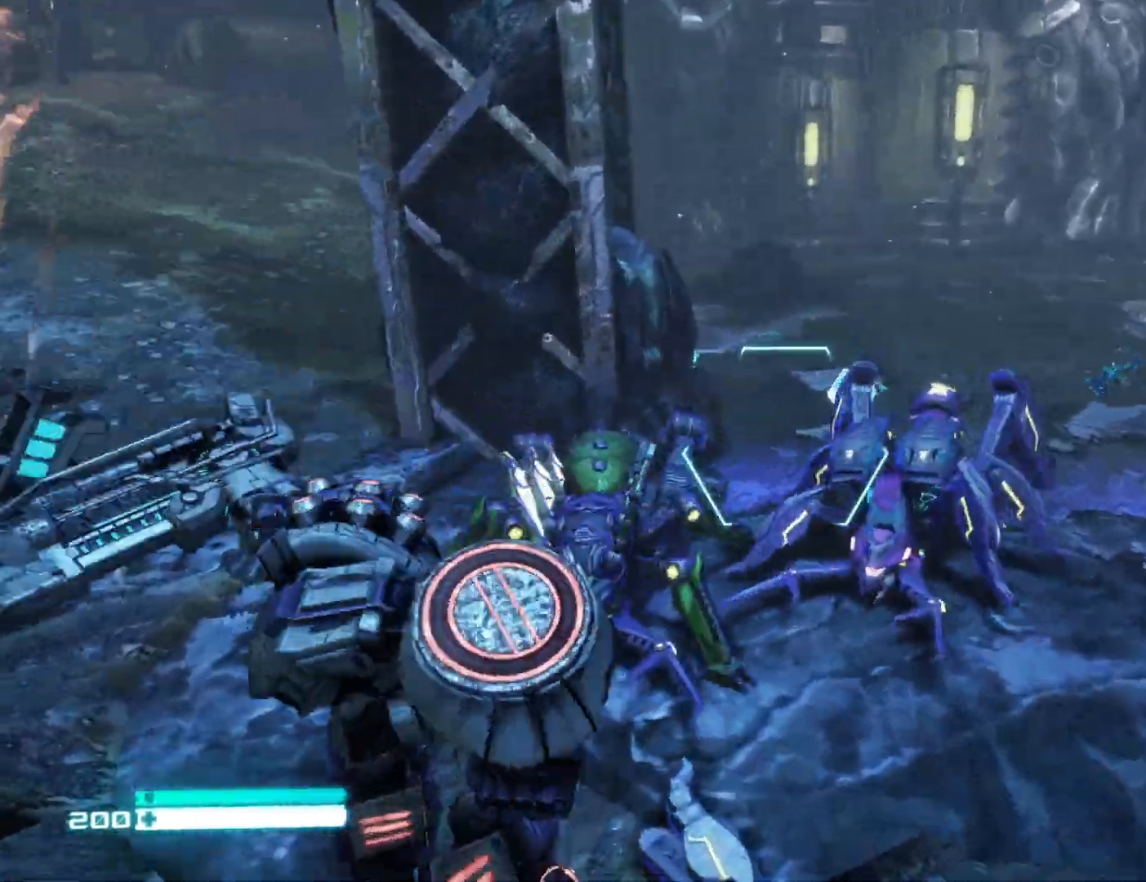
{"buttons": ["R2"], "left_stick": "down", "right_stick": "center", "events": [[133, "right_stick", "left"], [150, "R2", "down"], [267, "right_stick", "center"], [333, "R2", "up"], [383, "right_stick", "up-right"], [467, "R2", "down"], [500, "right_stick", "center"]]}
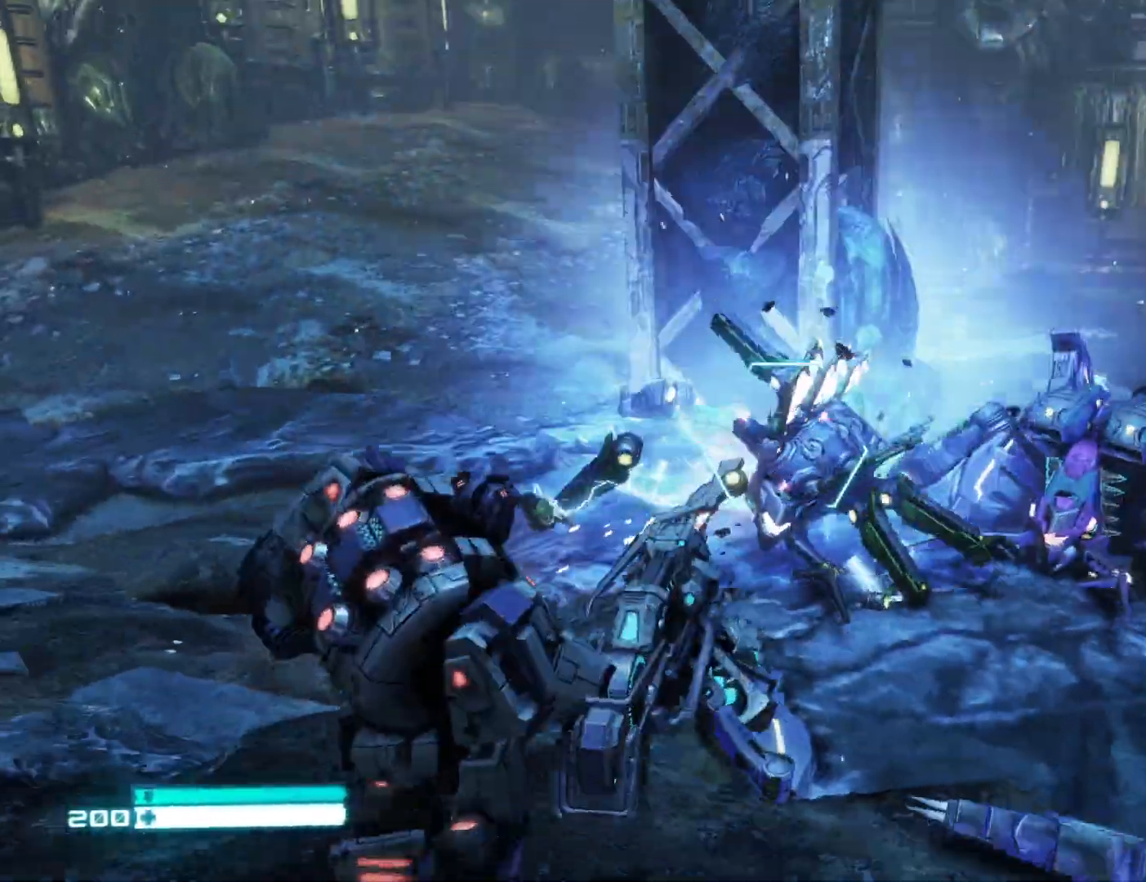
{"buttons": [], "left_stick": "down", "right_stick": "up-left", "events": [[67, "R2", "up"], [133, "left_stick", "down-right"], [133, "right_stick", "right"], [317, "R2", "down"], [367, "left_stick", "down"], [367, "right_stick", "up-left"], [500, "R2", "up"]]}
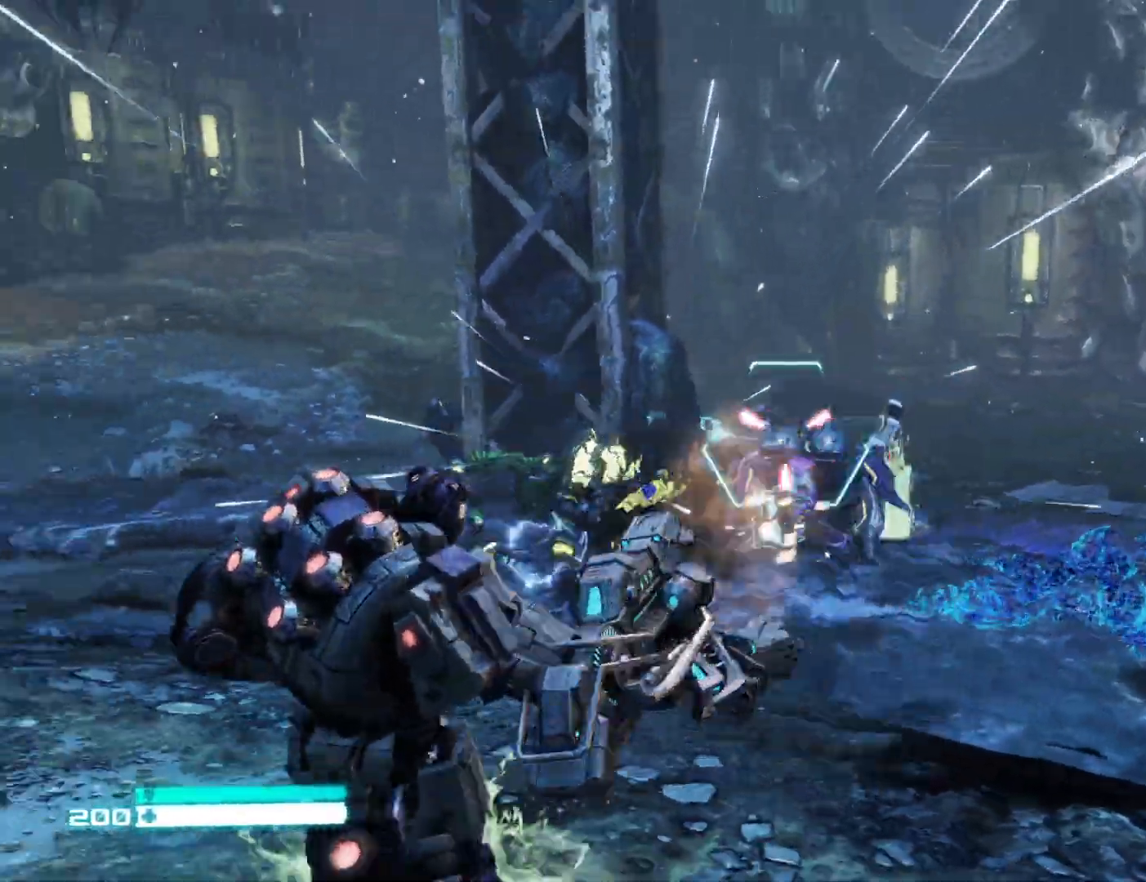
{"buttons": ["R2"], "left_stick": "down", "right_stick": "left", "events": [[17, "right_stick", "left"], [183, "right_stick", "down-right"], [233, "left_stick", "down-right"], [333, "right_stick", "center"], [350, "R2", "down"], [383, "right_stick", "up-left"], [433, "left_stick", "down"], [500, "right_stick", "left"]]}
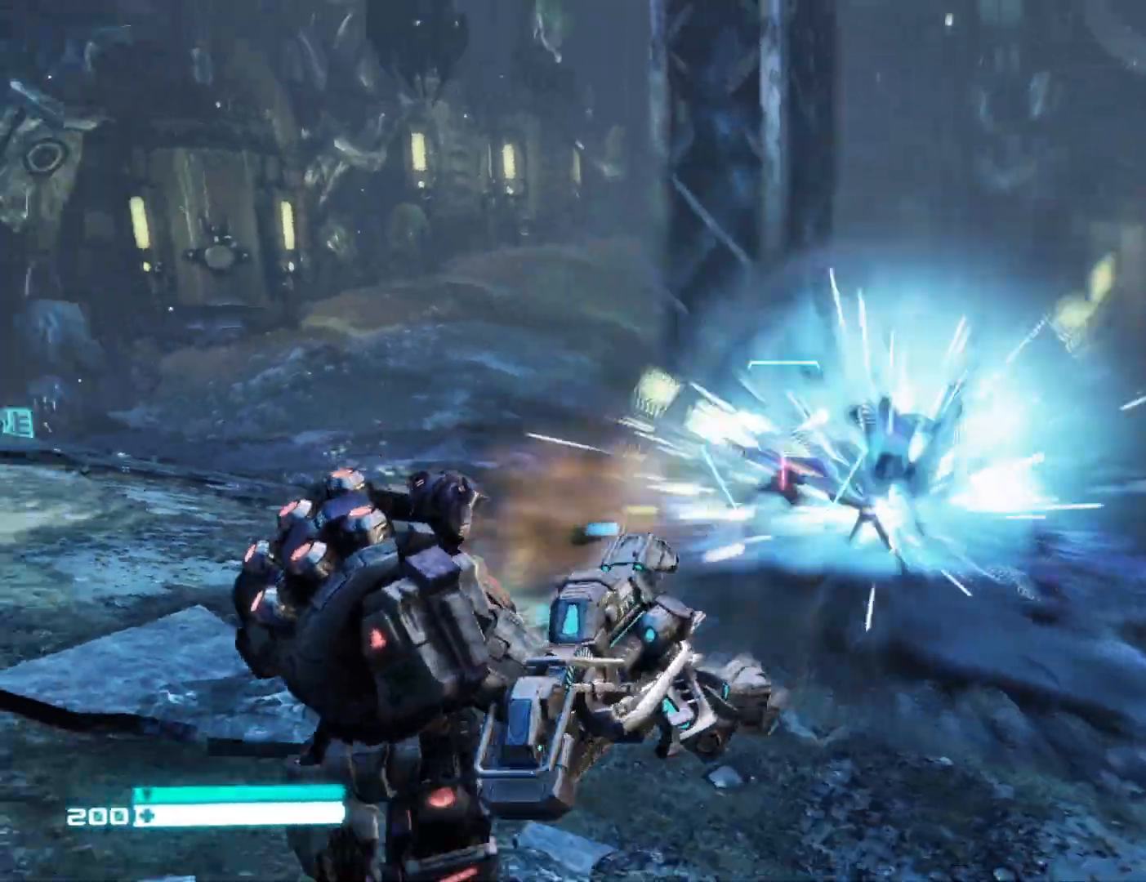
{"buttons": [], "left_stick": "down-left", "right_stick": "up", "events": [[50, "R2", "up"], [50, "left_stick", "down-left"], [400, "right_stick", "center"], [500, "right_stick", "up"]]}
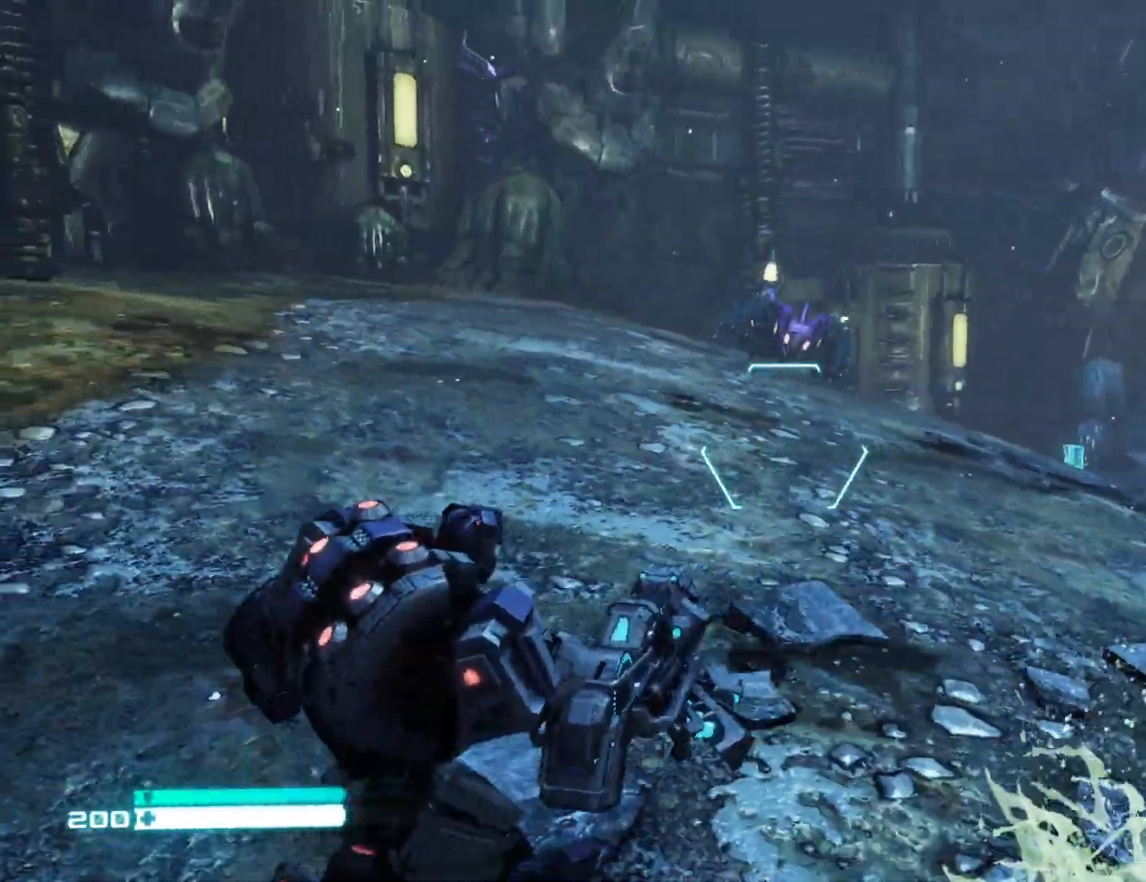
{"buttons": ["L2", "R2"], "left_stick": "up", "right_stick": "center", "events": [[67, "left_stick", "down-right"], [167, "right_stick", "center"], [217, "L2", "down"], [250, "left_stick", "up"], [283, "right_stick", "up"], [433, "right_stick", "center"], [450, "R2", "down"]]}
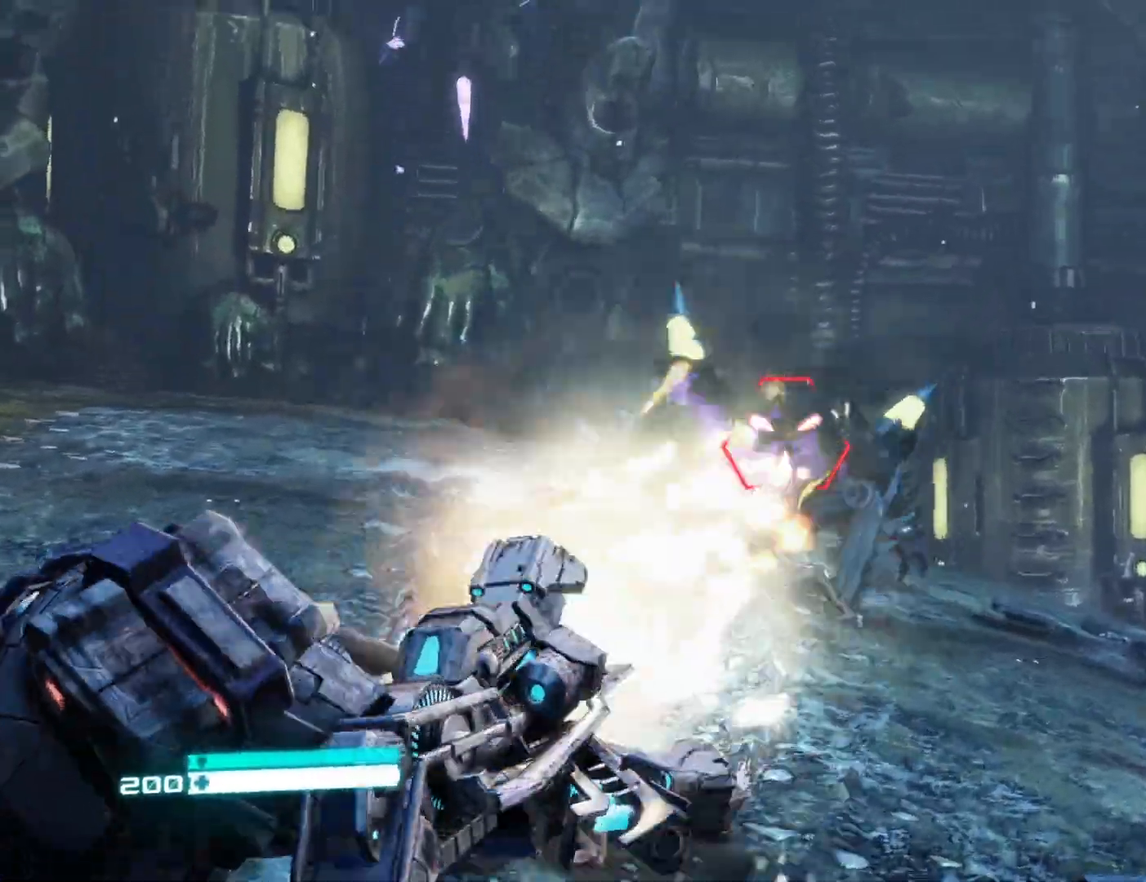
{"buttons": ["L2", "R2"], "left_stick": "down", "right_stick": "up-right", "events": [[100, "R2", "up"], [150, "left_stick", "center"], [200, "left_stick", "down"], [200, "right_stick", "down-left"], [317, "R2", "down"], [433, "right_stick", "center"], [483, "right_stick", "up-right"]]}
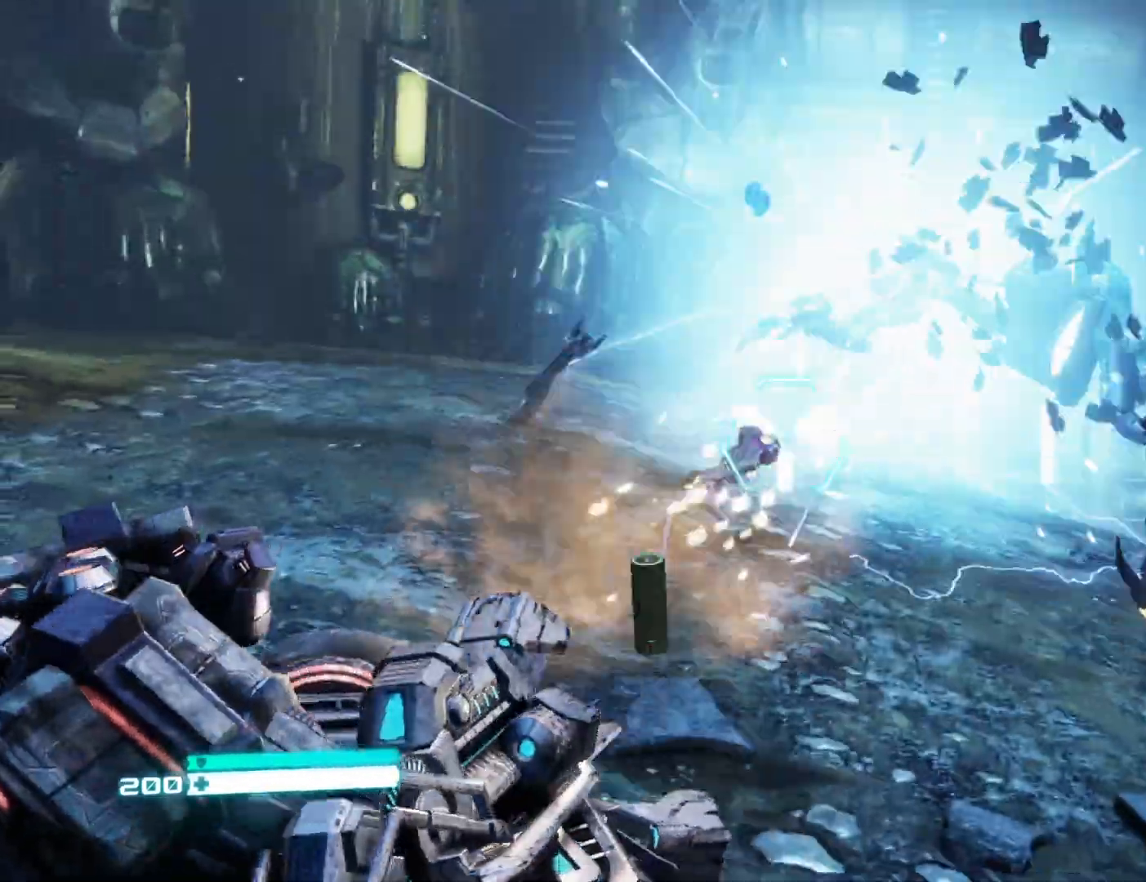
{"buttons": [], "left_stick": "up", "right_stick": "center", "events": [[17, "R2", "up"], [33, "right_stick", "up"], [150, "L2", "up"], [217, "left_stick", "center"], [367, "left_stick", "up"], [450, "right_stick", "center"]]}
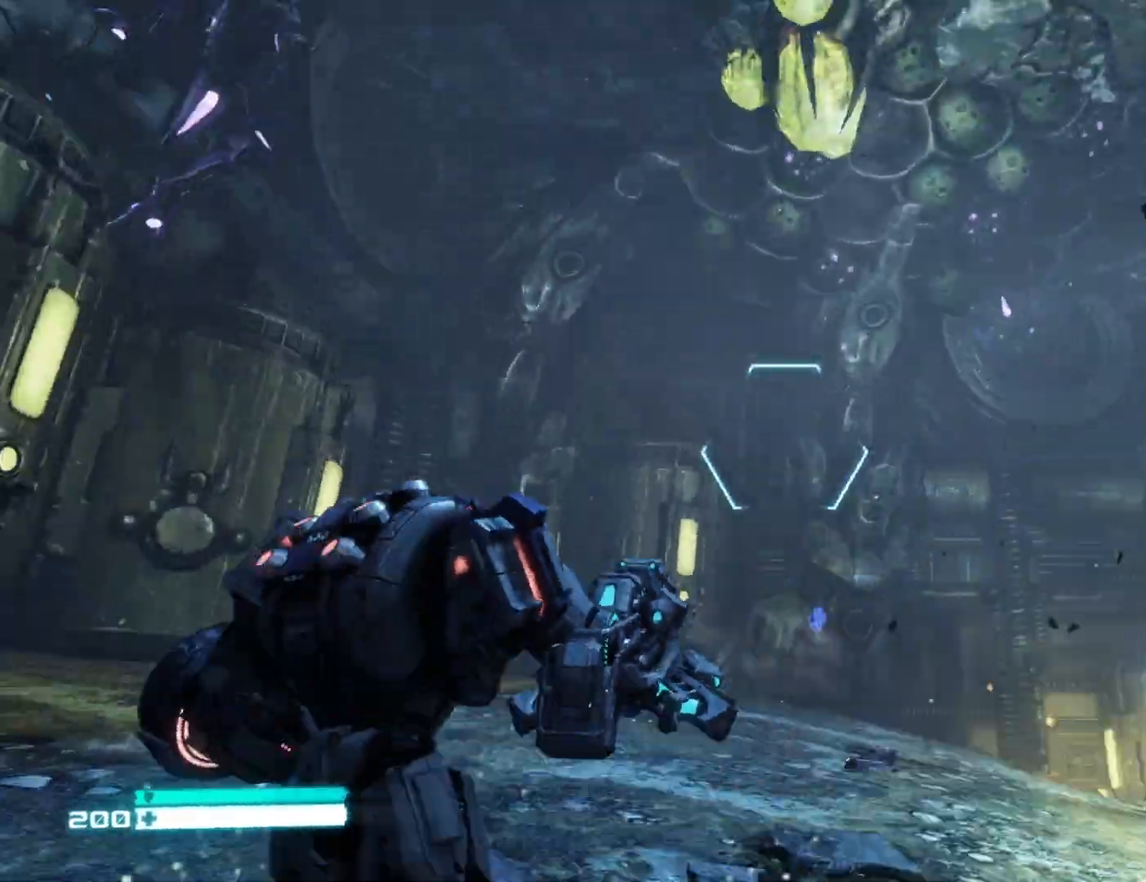
{"buttons": [], "left_stick": "left", "right_stick": "down-right", "events": [[133, "right_stick", "down-right"], [300, "left_stick", "down-left"], [450, "left_stick", "left"]]}
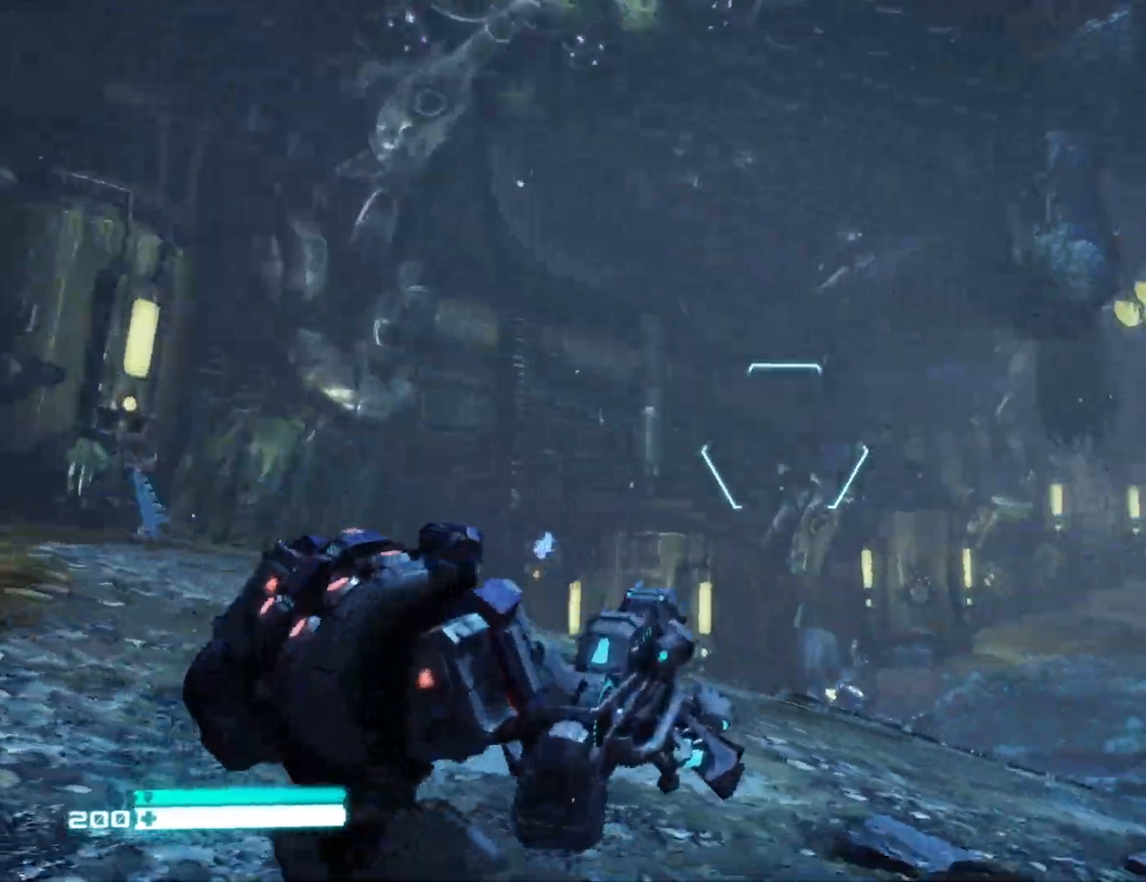
{"buttons": ["L2"], "left_stick": "up-left", "right_stick": "center", "events": [[33, "left_stick", "up-left"], [150, "left_stick", "left"], [367, "left_stick", "up-left"], [417, "right_stick", "center"], [433, "L2", "down"]]}
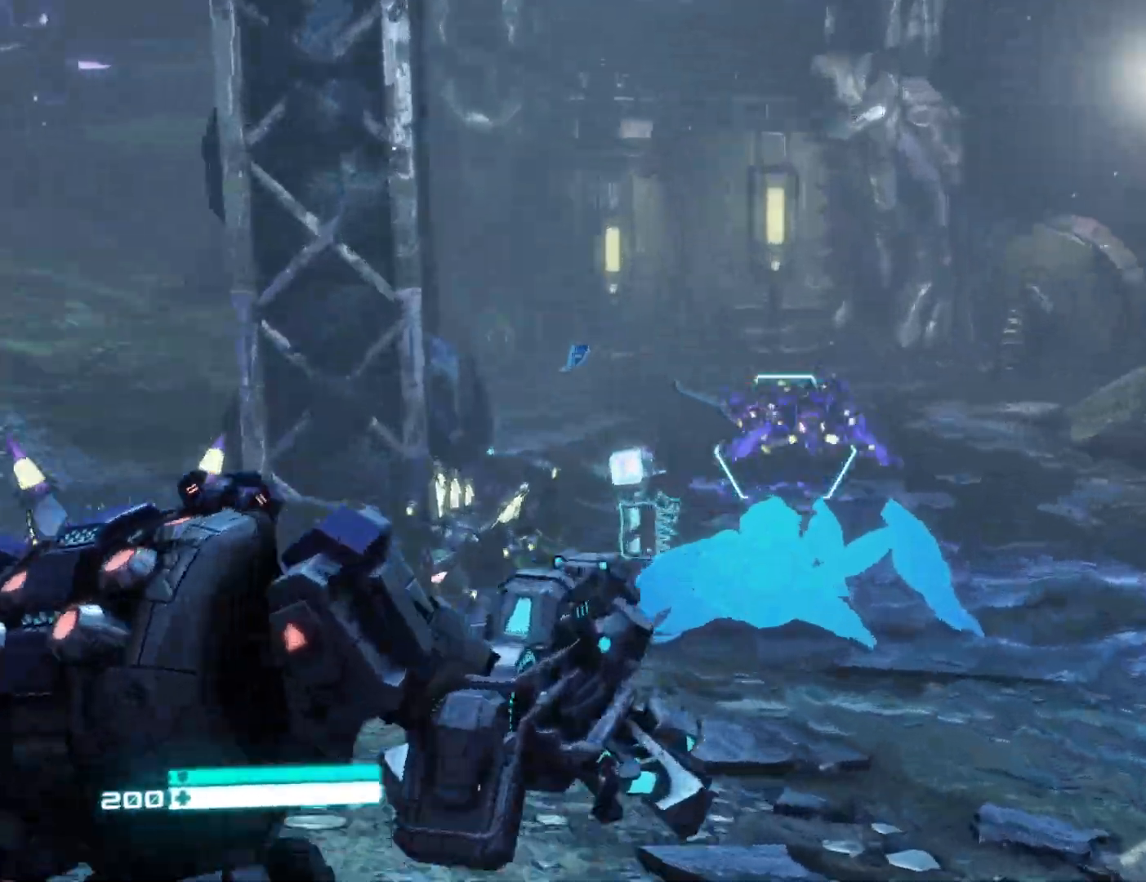
{"buttons": ["L2"], "left_stick": "down-left", "right_stick": "down", "events": [[17, "left_stick", "center"], [67, "L2", "up"], [67, "left_stick", "down-left"], [83, "right_stick", "left"], [167, "L2", "down"], [350, "right_stick", "down-left"], [483, "right_stick", "down"]]}
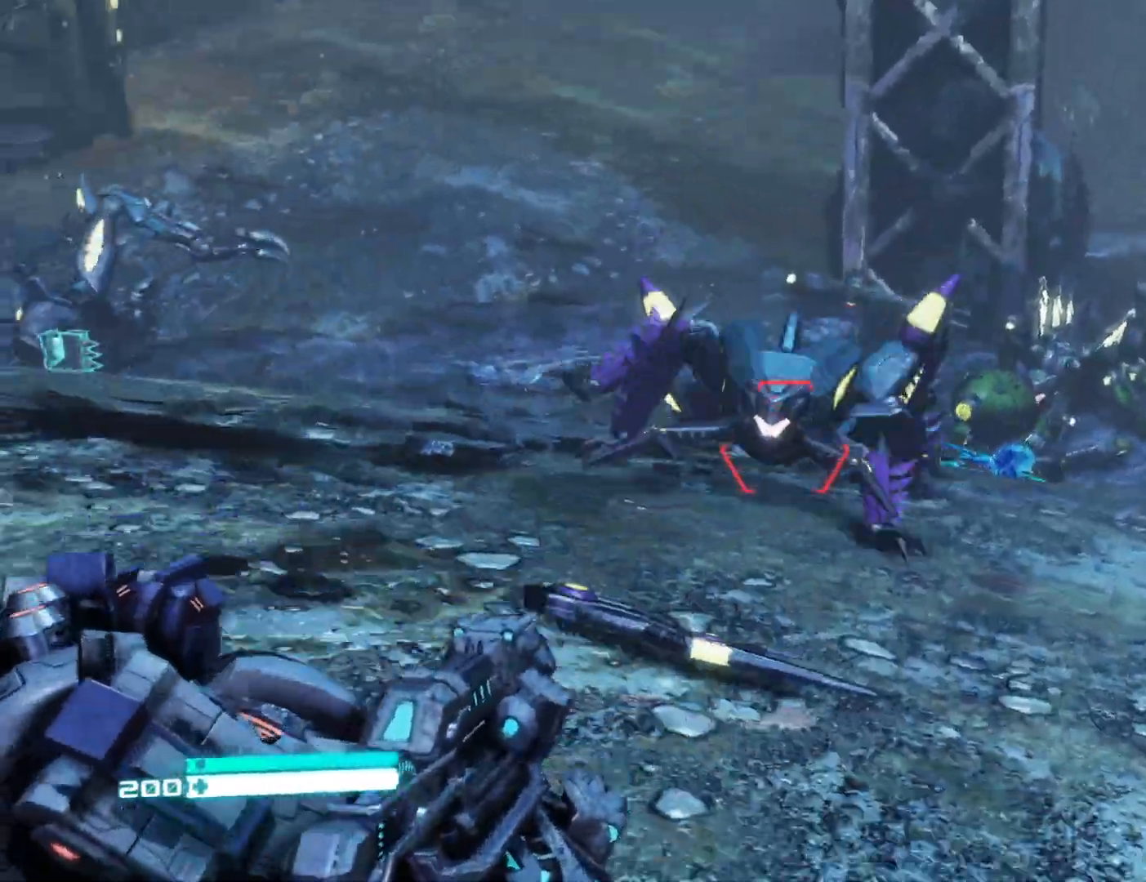
{"buttons": ["L2"], "left_stick": "left", "right_stick": "down", "events": [[50, "right_stick", "down-right"], [83, "left_stick", "down-right"], [100, "right_stick", "up-right"], [167, "R2", "down"], [167, "right_stick", "up"], [217, "left_stick", "left"], [367, "R2", "up"], [367, "right_stick", "center"], [483, "right_stick", "down"]]}
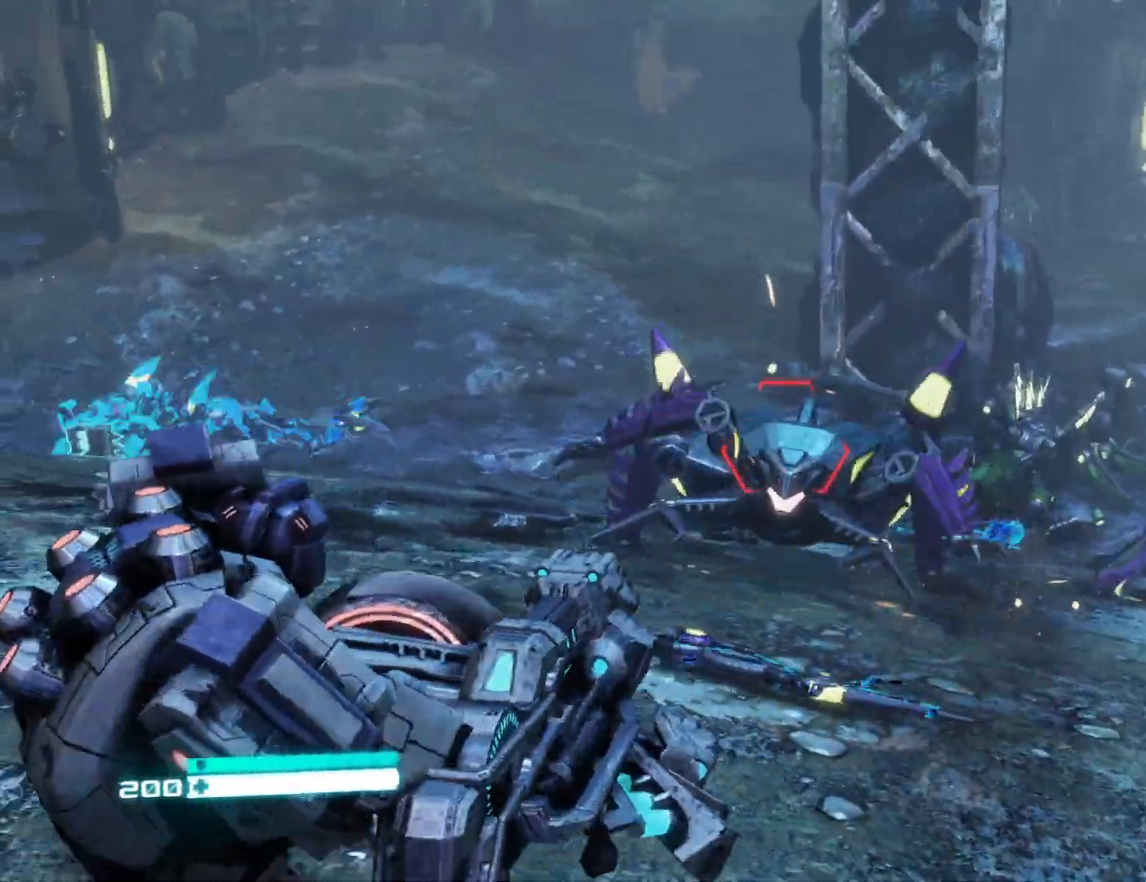
{"buttons": ["L2"], "left_stick": "right", "right_stick": "center", "events": [[50, "R2", "down"], [133, "left_stick", "down"], [217, "left_stick", "down-right"], [233, "right_stick", "right"], [267, "L2", "up"], [267, "R2", "up"], [350, "L2", "down"], [450, "left_stick", "right"], [450, "right_stick", "center"]]}
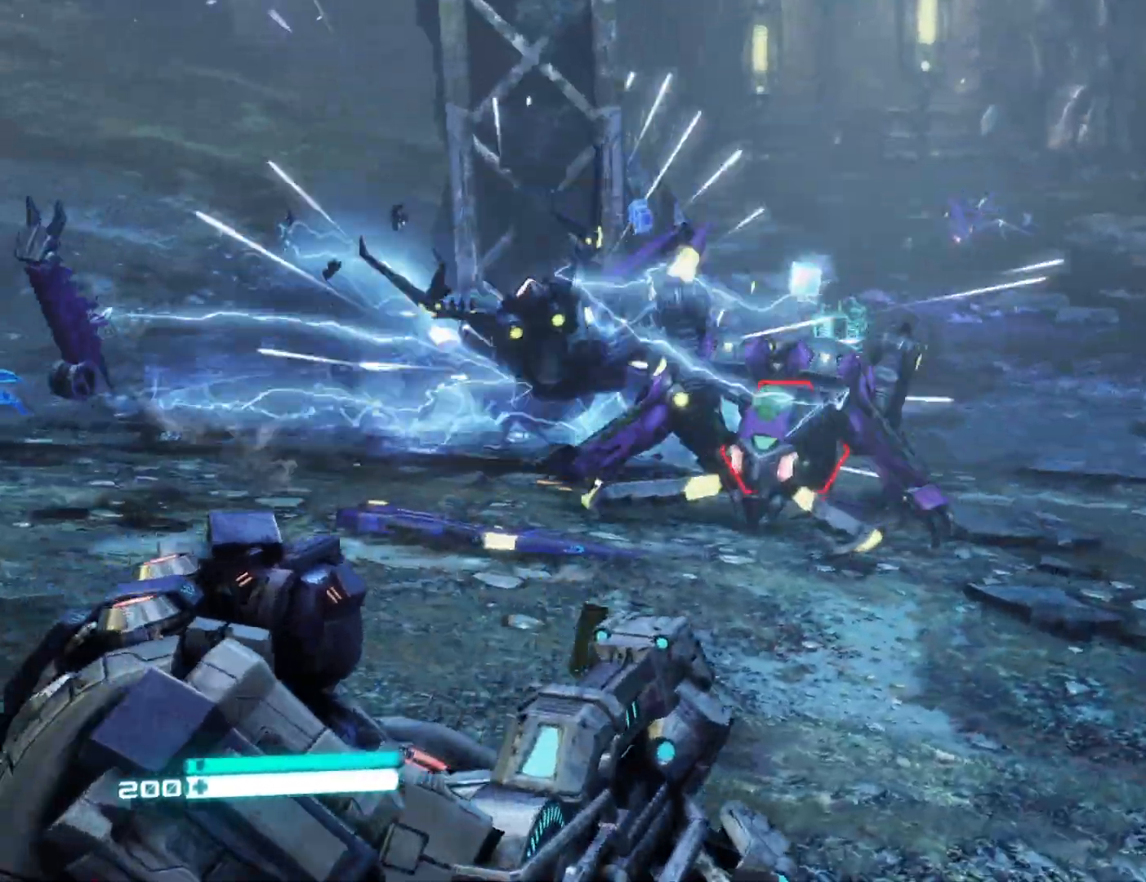
{"buttons": ["L2", "R2"], "left_stick": "left", "right_stick": "down-left", "events": [[17, "R2", "down"], [150, "right_stick", "up-left"], [217, "R2", "up"], [233, "left_stick", "left"], [383, "R2", "down"], [483, "right_stick", "down-left"]]}
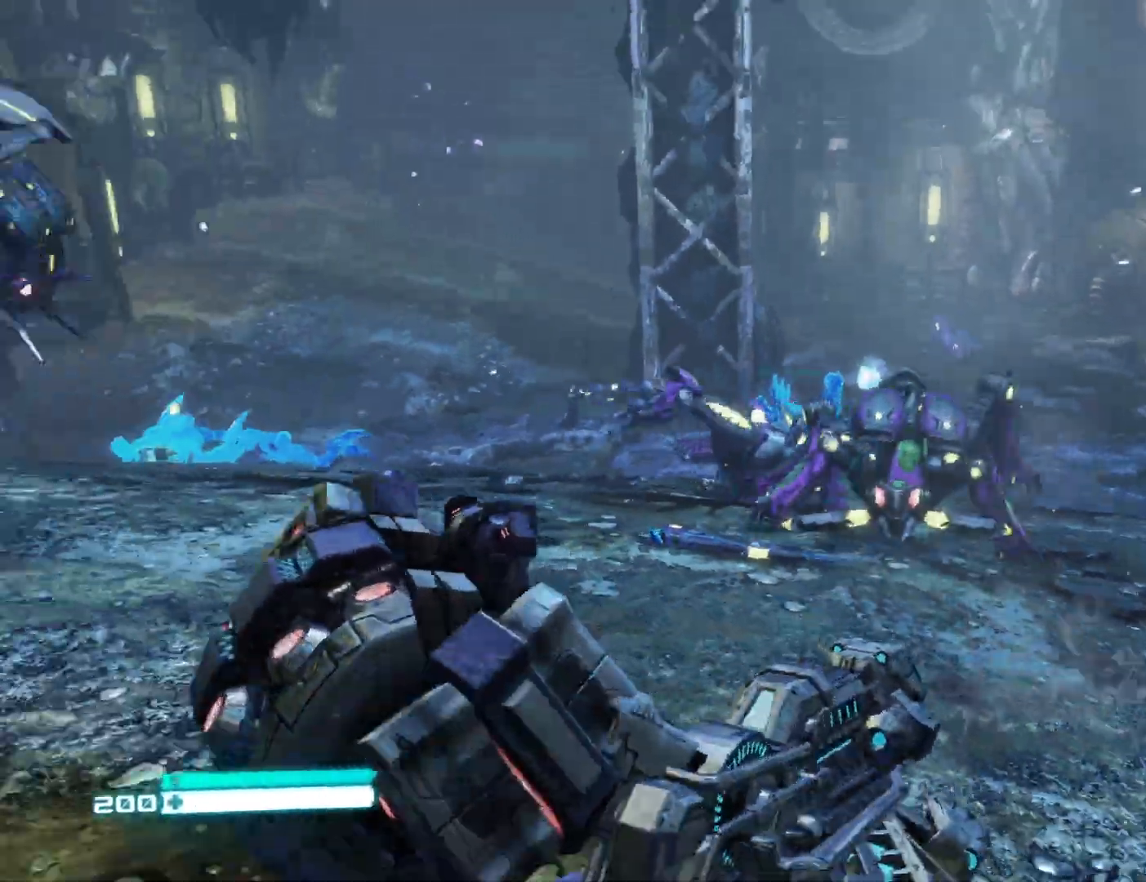
{"buttons": [], "left_stick": "up", "right_stick": "left", "events": [[33, "R2", "up"], [117, "right_stick", "down"], [217, "right_stick", "right"], [233, "L2", "up"], [367, "left_stick", "up"], [433, "right_stick", "center"], [483, "right_stick", "left"]]}
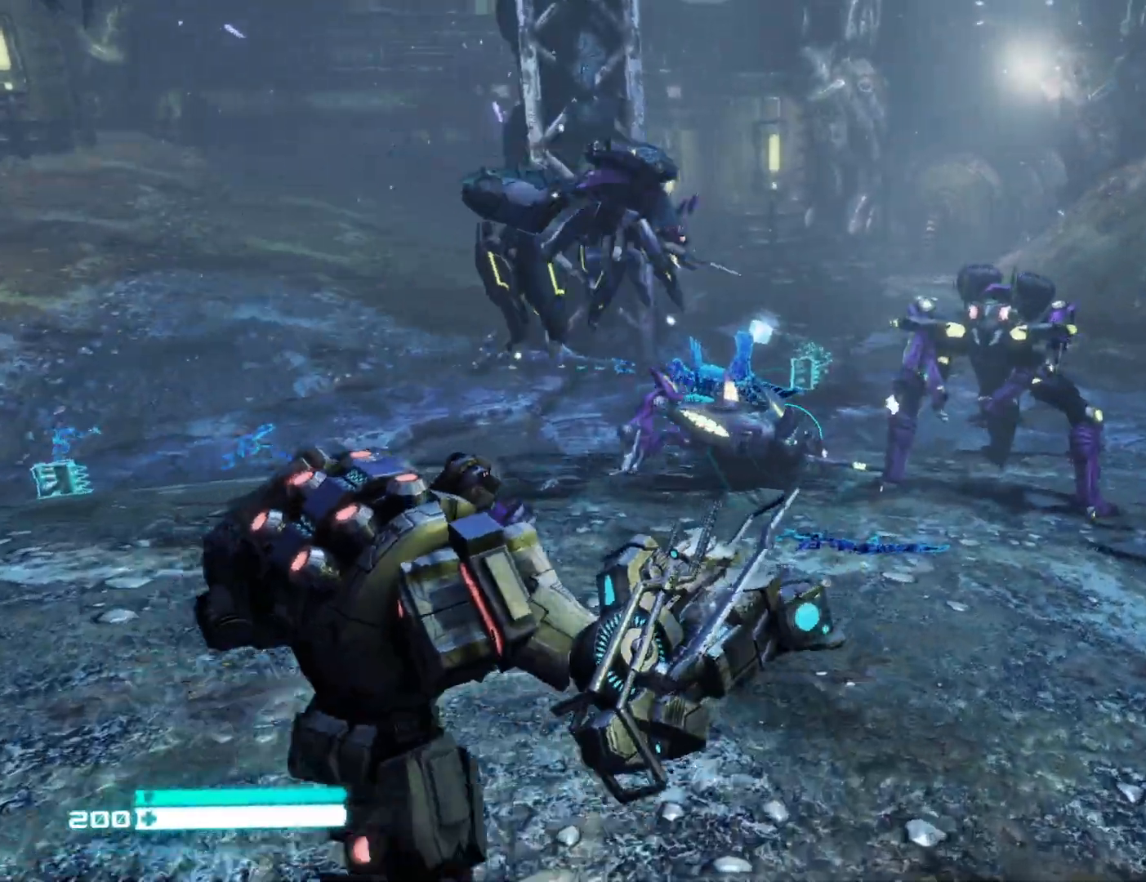
{"buttons": [], "left_stick": "up-right", "right_stick": "right", "events": [[133, "R3", "down"], [133, "right_stick", "center"], [283, "R3", "up"], [283, "right_stick", "down-right"], [433, "right_stick", "right"], [483, "left_stick", "up-right"]]}